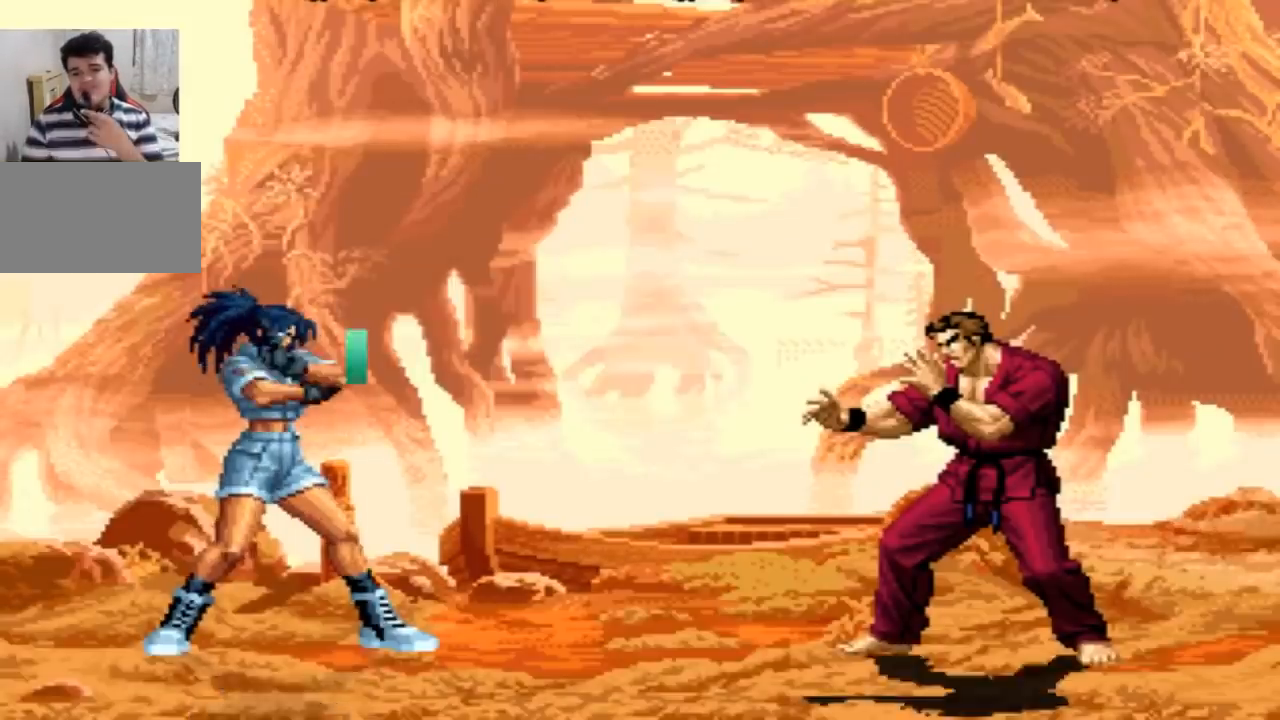
Gameplay with a controller (arcade stick); each line is a JSON object with the inputs held at the frame after it. "events" lists button and stick changes between this image and that frame as [ms after this image, input, new state], when the widget could be followed in between. Not read: L3 R3.
{"buttons": [], "left_stick": "center", "events": [[67, "R2", "down"], [67, "TRIANGLE", "down"], [133, "R2", "up"], [133, "TRIANGLE", "up"], [233, "R2", "down"], [233, "SQUARE", "down"], [233, "TRIANGLE", "down"], [300, "R2", "up"], [300, "SQUARE", "up"], [300, "TRIANGLE", "up"]]}
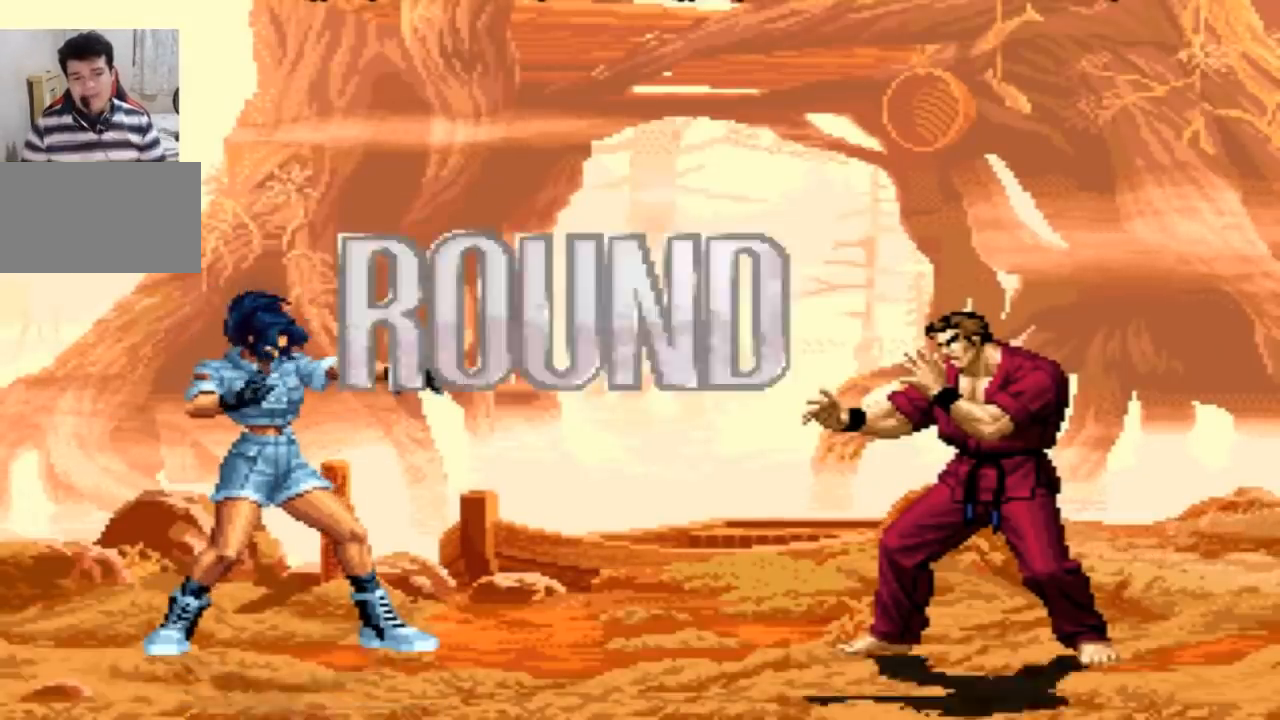
{"buttons": [], "left_stick": "center", "events": [[201, "SQUARE", "down"], [267, "SQUARE", "up"], [401, "CROSS", "down"], [468, "CROSS", "up"]]}
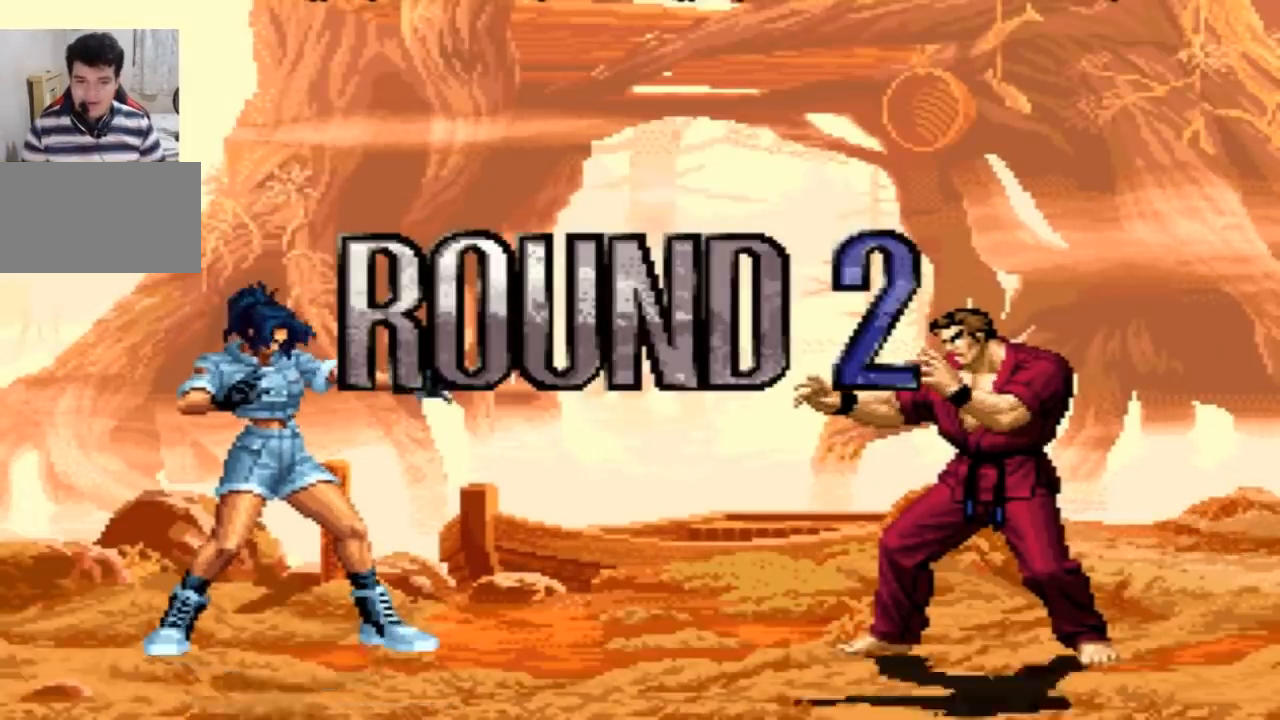
{"buttons": [], "left_stick": "center", "events": [[67, "SQUARE", "down"], [133, "SQUARE", "up"], [200, "SQUARE", "down"], [200, "TRIANGLE", "down"], [233, "CROSS", "down"], [367, "CROSS", "up"], [400, "SQUARE", "up"], [434, "TRIANGLE", "up"]]}
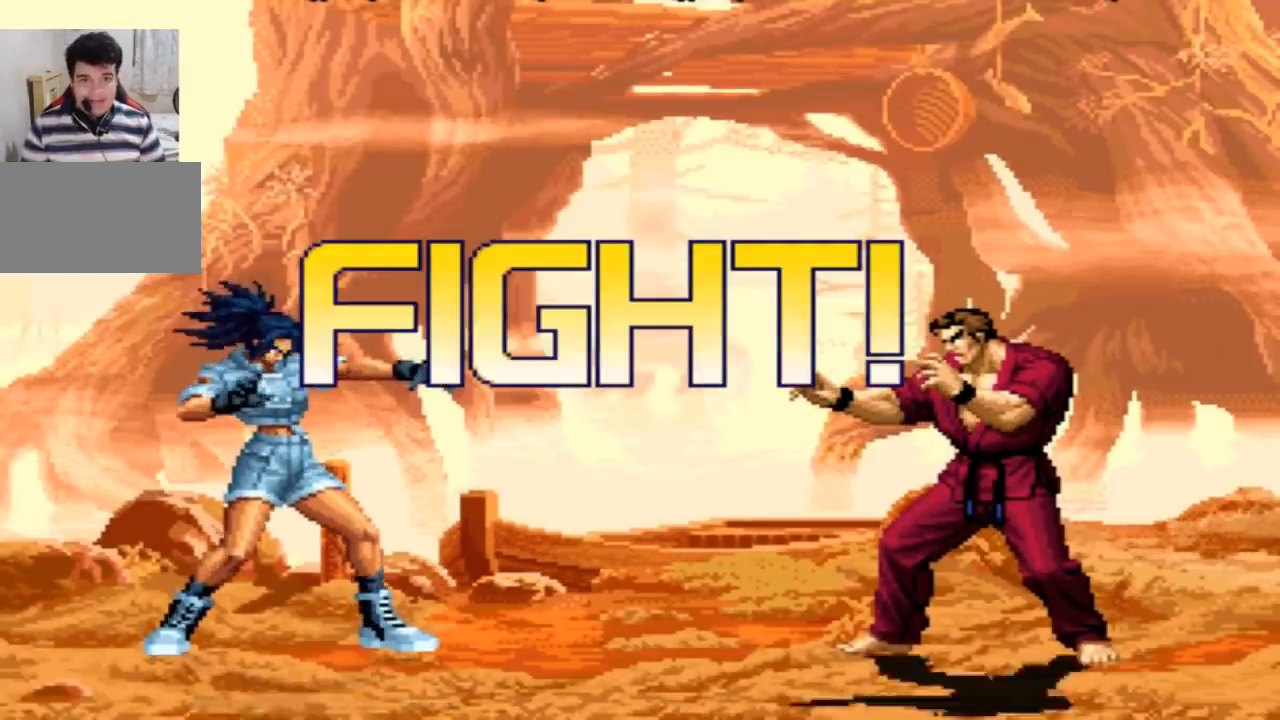
{"buttons": [], "left_stick": "up-right"}
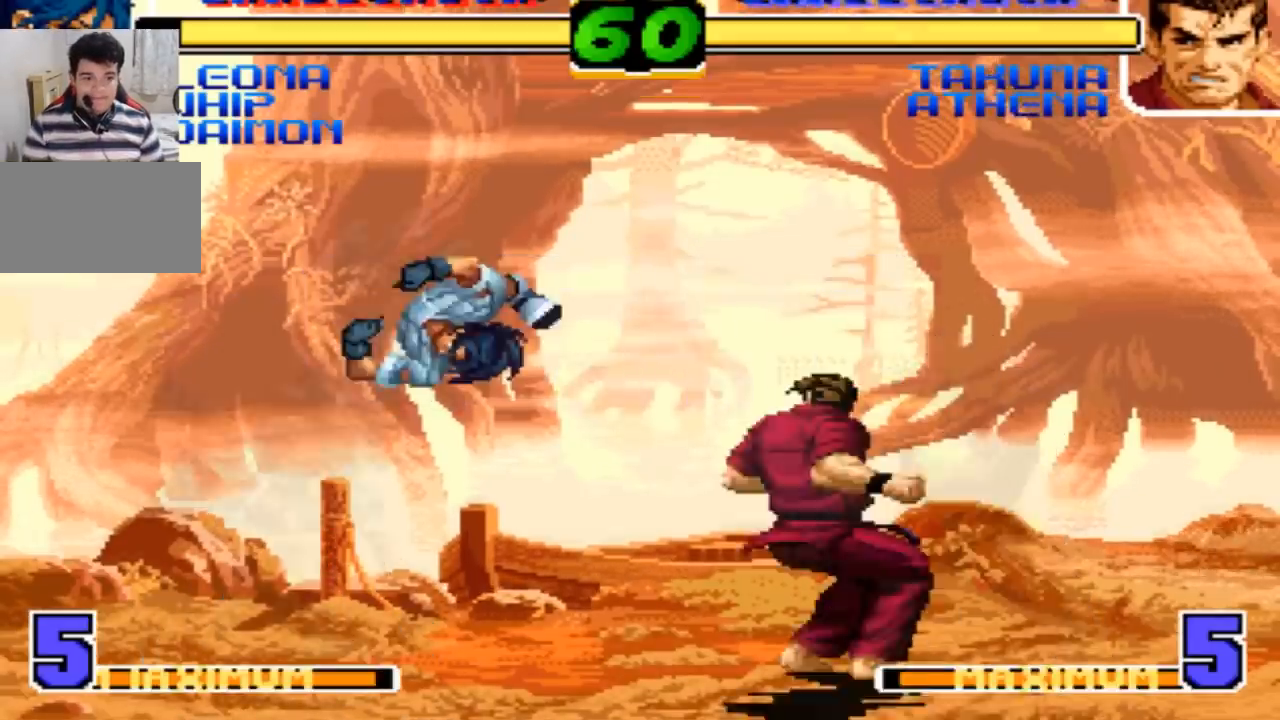
{"buttons": [], "left_stick": "center"}
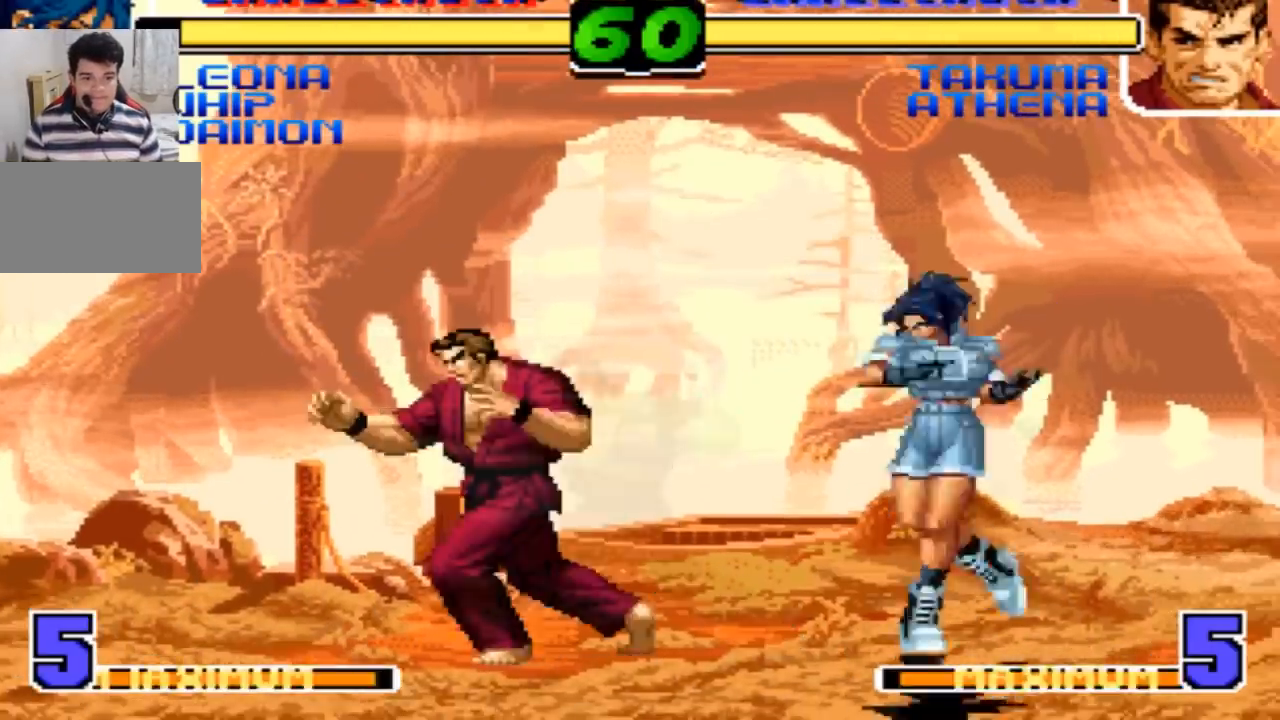
{"buttons": [], "left_stick": "down-right", "events": [[34, "left_stick", "down-right"], [67, "CROSS", "down"], [134, "CROSS", "up"]]}
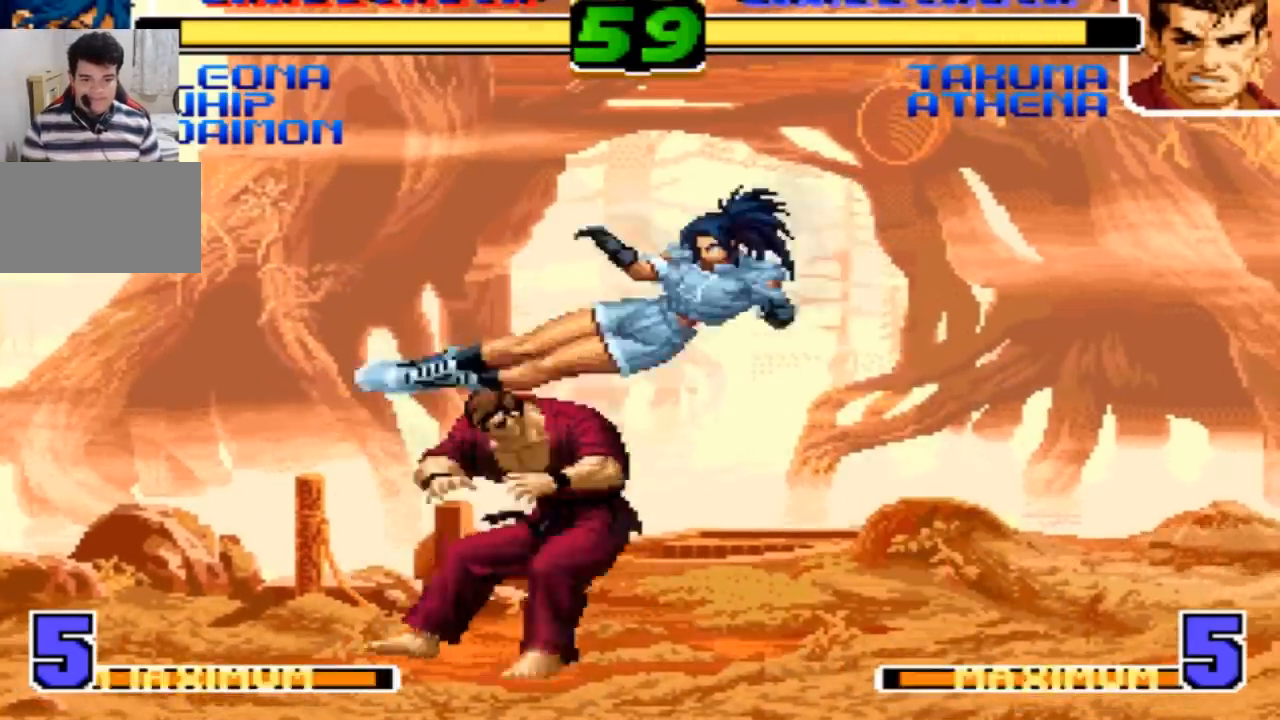
{"buttons": [], "left_stick": "down-right", "events": [[100, "SQUARE", "down"], [200, "SQUARE", "up"]]}
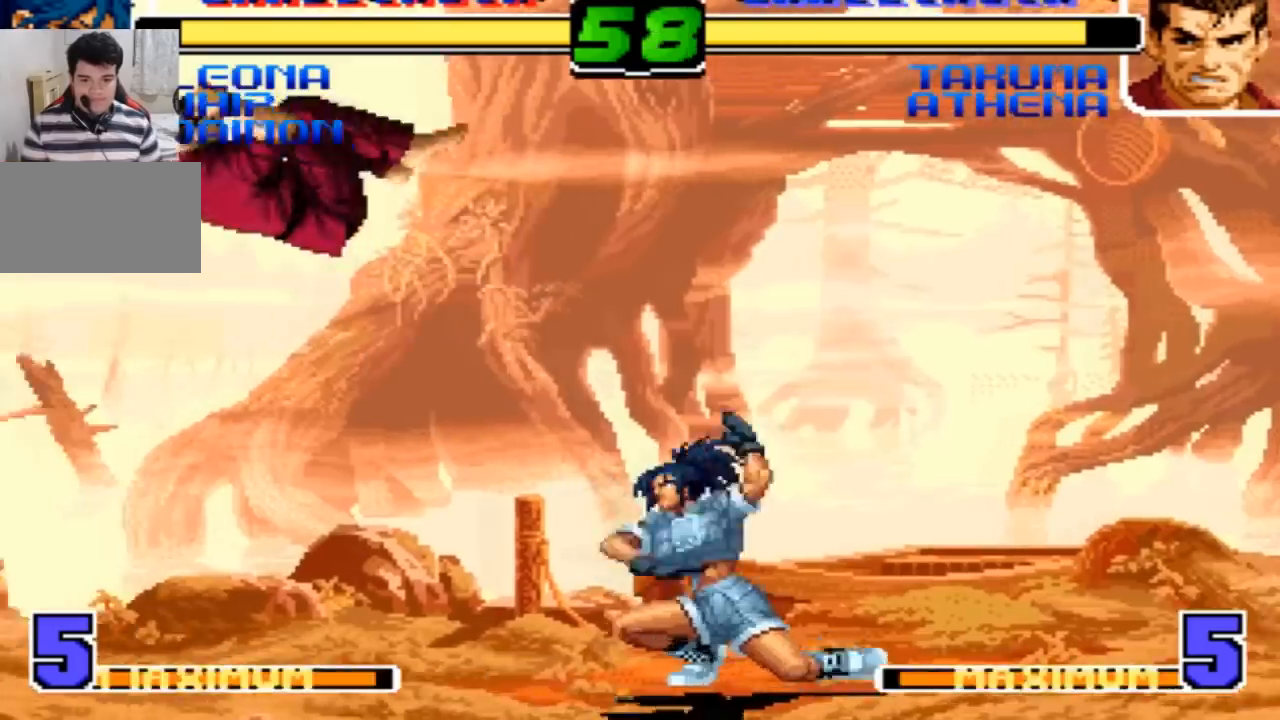
{"buttons": [], "left_stick": "down-right"}
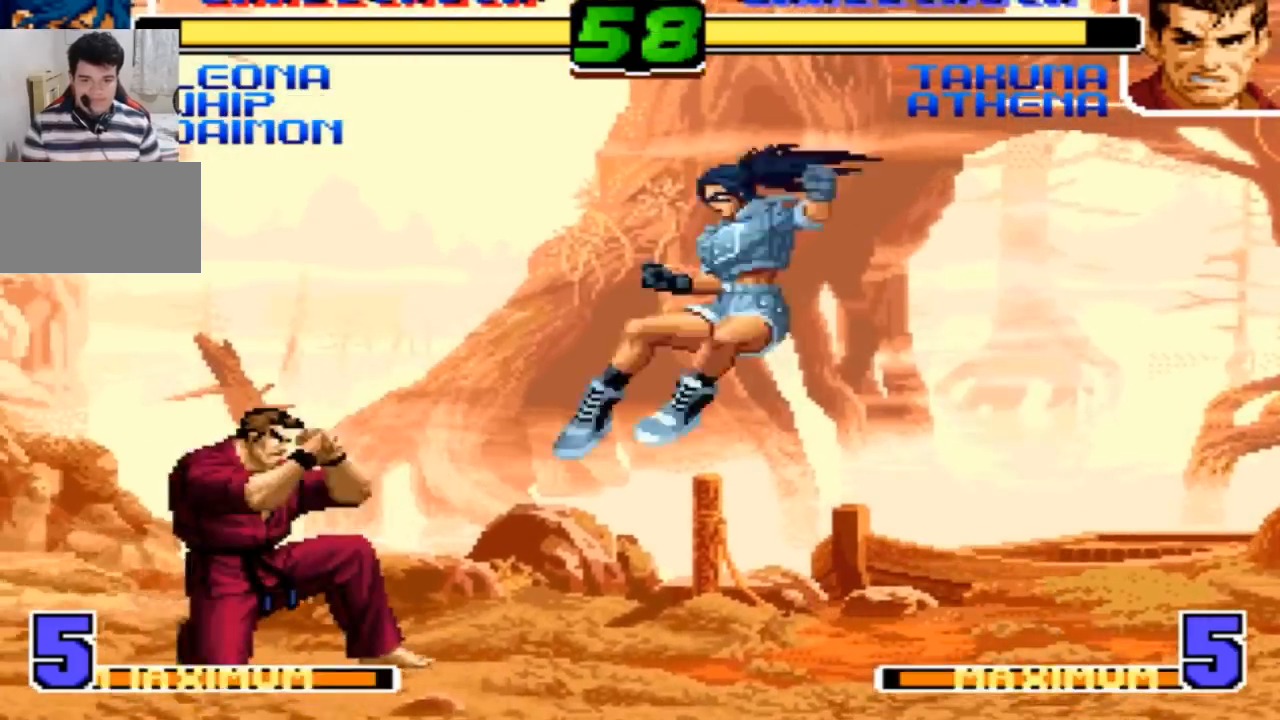
{"buttons": [], "left_stick": "down-right", "events": [[267, "left_stick", "up-left"], [367, "left_stick", "down-right"], [434, "CROSS", "down"], [434, "R1", "down"], [467, "R1", "up"], [500, "CROSS", "up"]]}
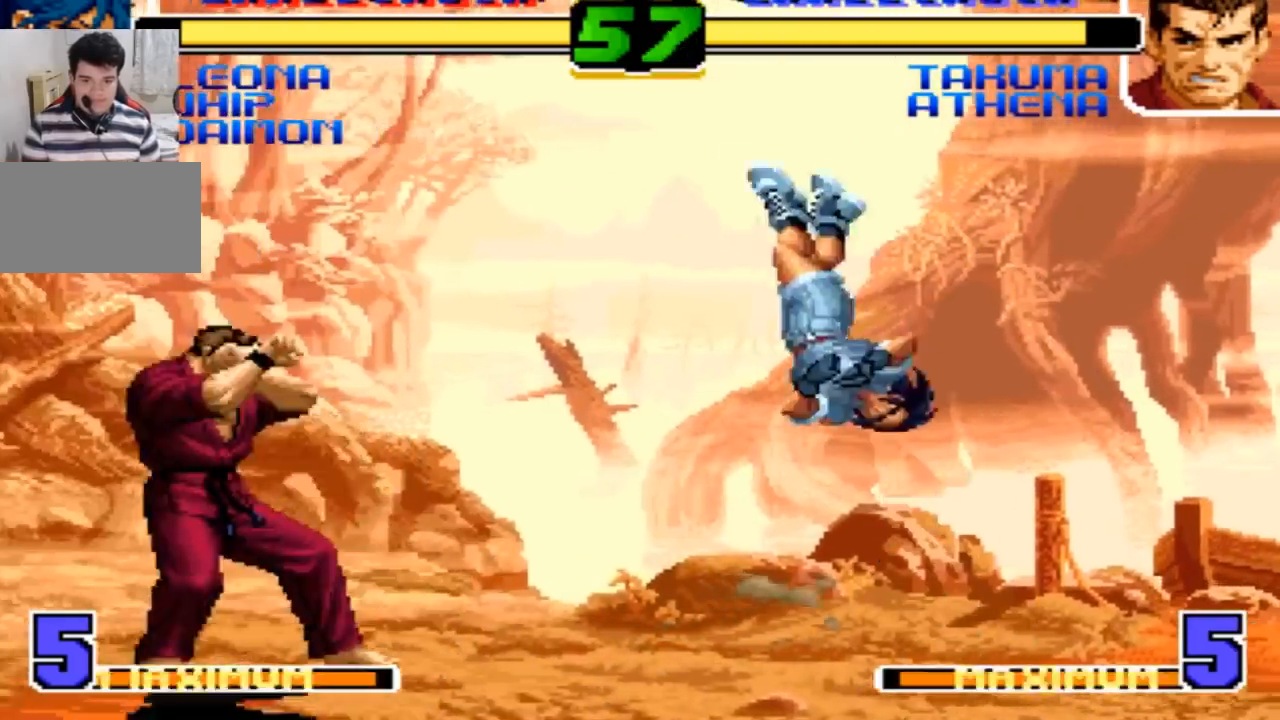
{"buttons": [], "left_stick": "left", "events": [[267, "left_stick", "left"], [367, "left_stick", "center"], [434, "left_stick", "left"]]}
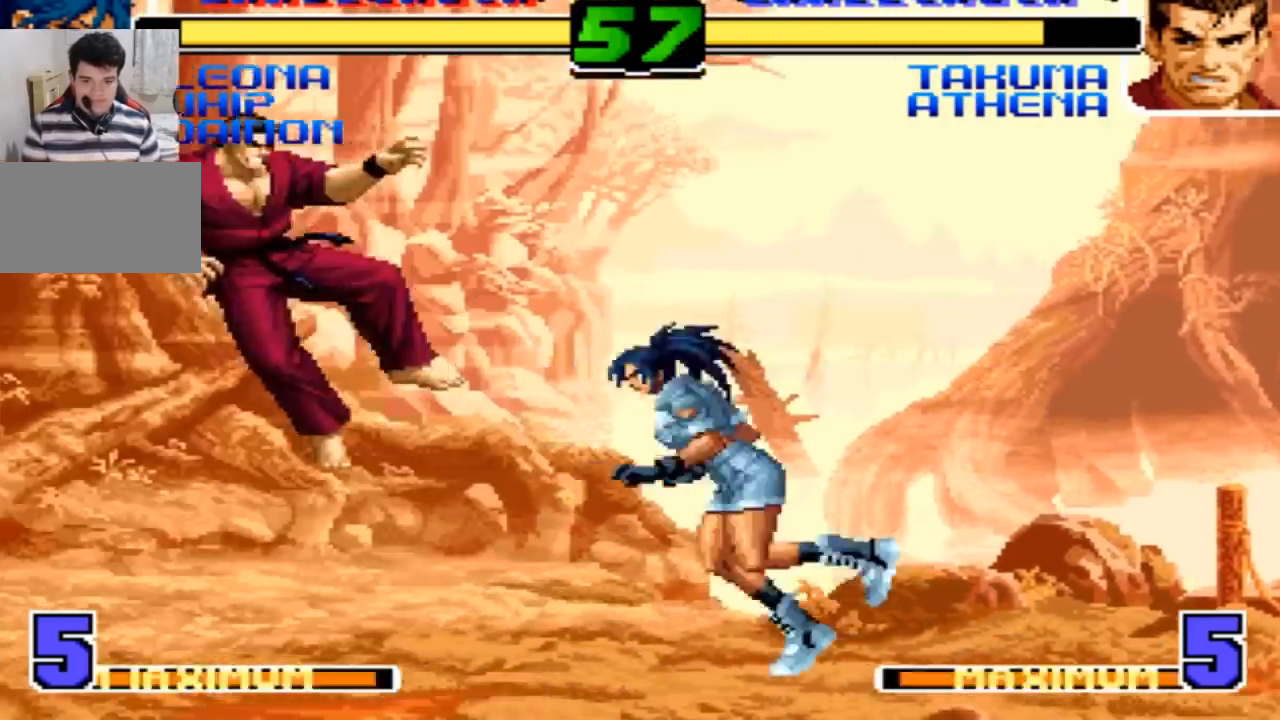
{"buttons": [], "left_stick": "center"}